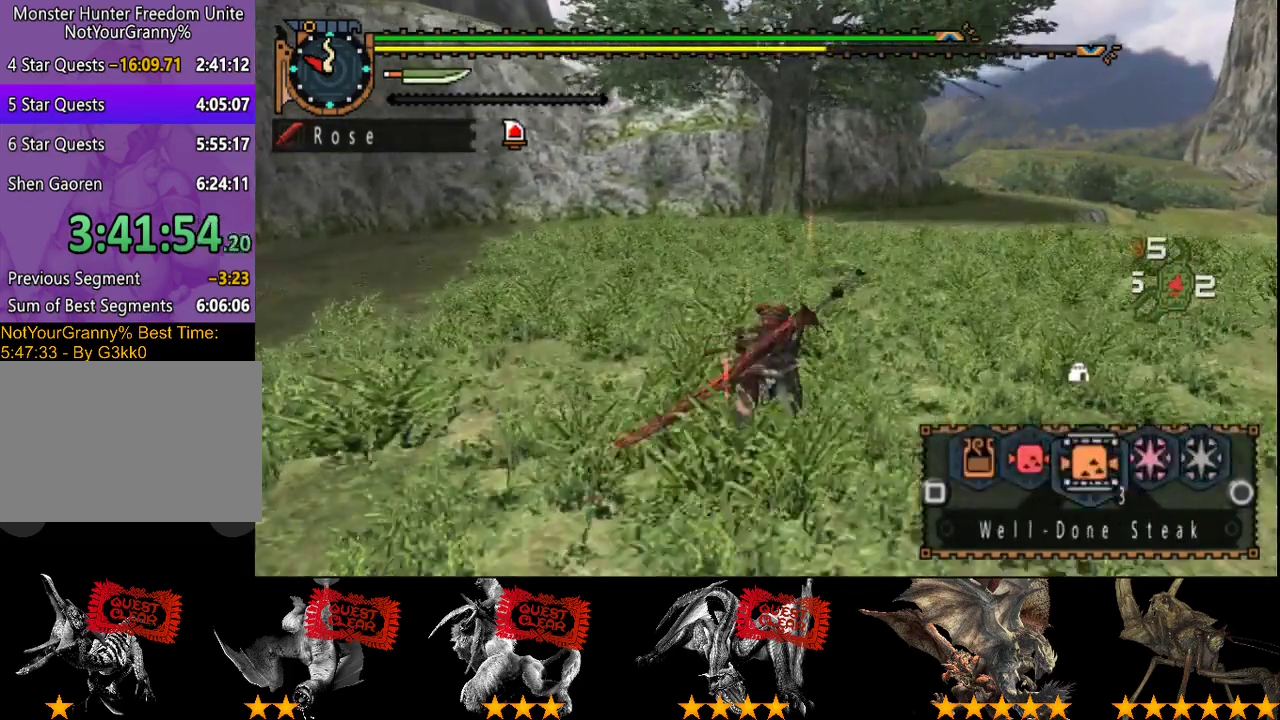
Gameplay with a controller (PlayStation layout); each line is a JSON object with the inputs held at the frame after it. "events" lists button and stick changes between this image and that frame as [ms after this image, input, new state], when the widget could be followed in between. Not read: L3 R3.
{"buttons": ["CIRCLE", "L2", "R2"], "left_stick": "up", "right_stick": "center", "events": [[117, "CIRCLE", "down"], [183, "CIRCLE", "up"], [250, "CIRCLE", "down"], [317, "CIRCLE", "up"], [367, "CIRCLE", "down"], [450, "CIRCLE", "up"], [500, "CIRCLE", "down"]]}
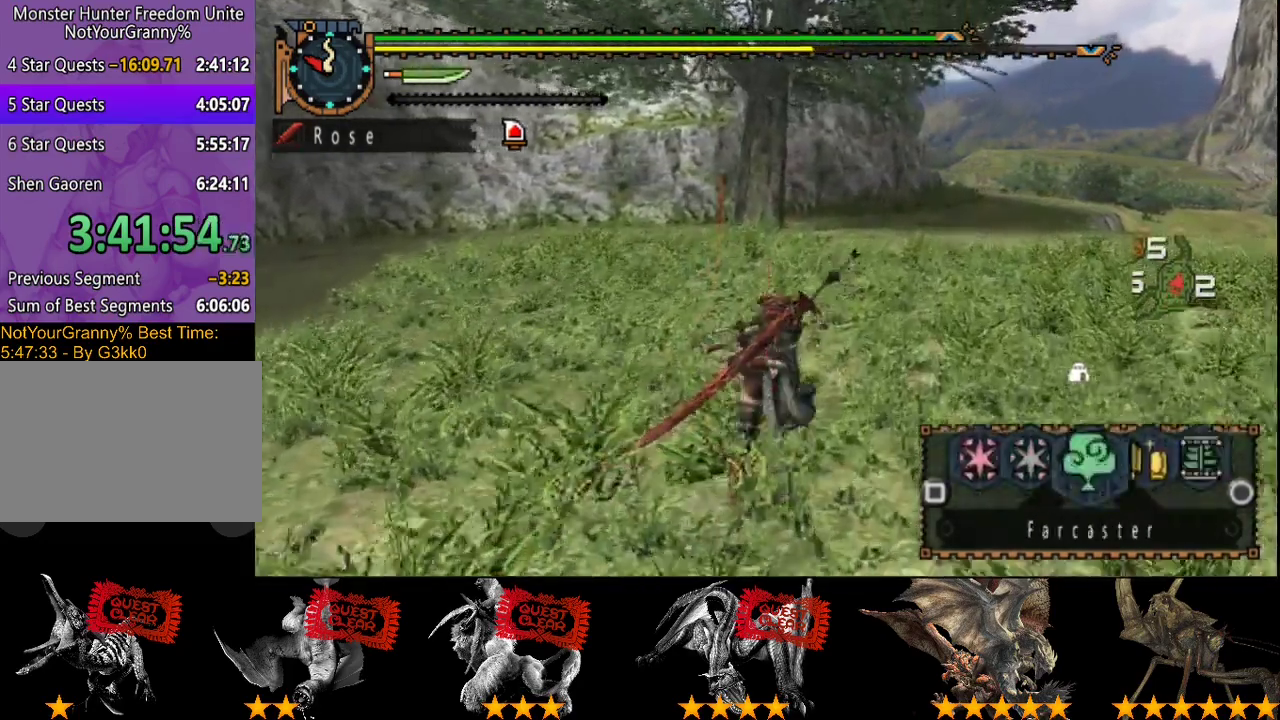
{"buttons": ["CIRCLE", "L2", "R2"], "left_stick": "up", "right_stick": "center", "events": [[67, "CIRCLE", "up"], [167, "CIRCLE", "down"], [233, "CIRCLE", "up"], [300, "CIRCLE", "down"], [367, "CIRCLE", "up"], [467, "CIRCLE", "down"]]}
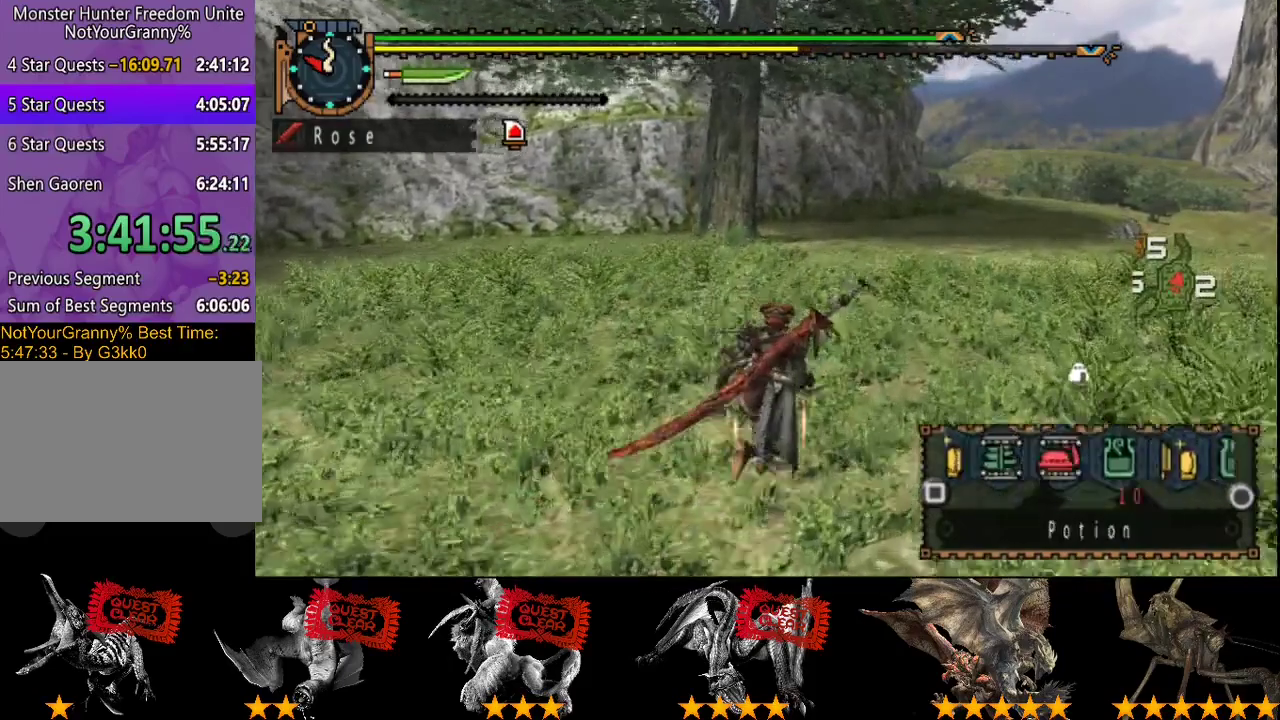
{"buttons": ["CIRCLE", "L2", "R2"], "left_stick": "up", "right_stick": "center", "events": [[33, "CIRCLE", "up"], [83, "CIRCLE", "down"], [183, "CIRCLE", "up"], [250, "CIRCLE", "down"], [350, "CIRCLE", "up"], [450, "CIRCLE", "down"]]}
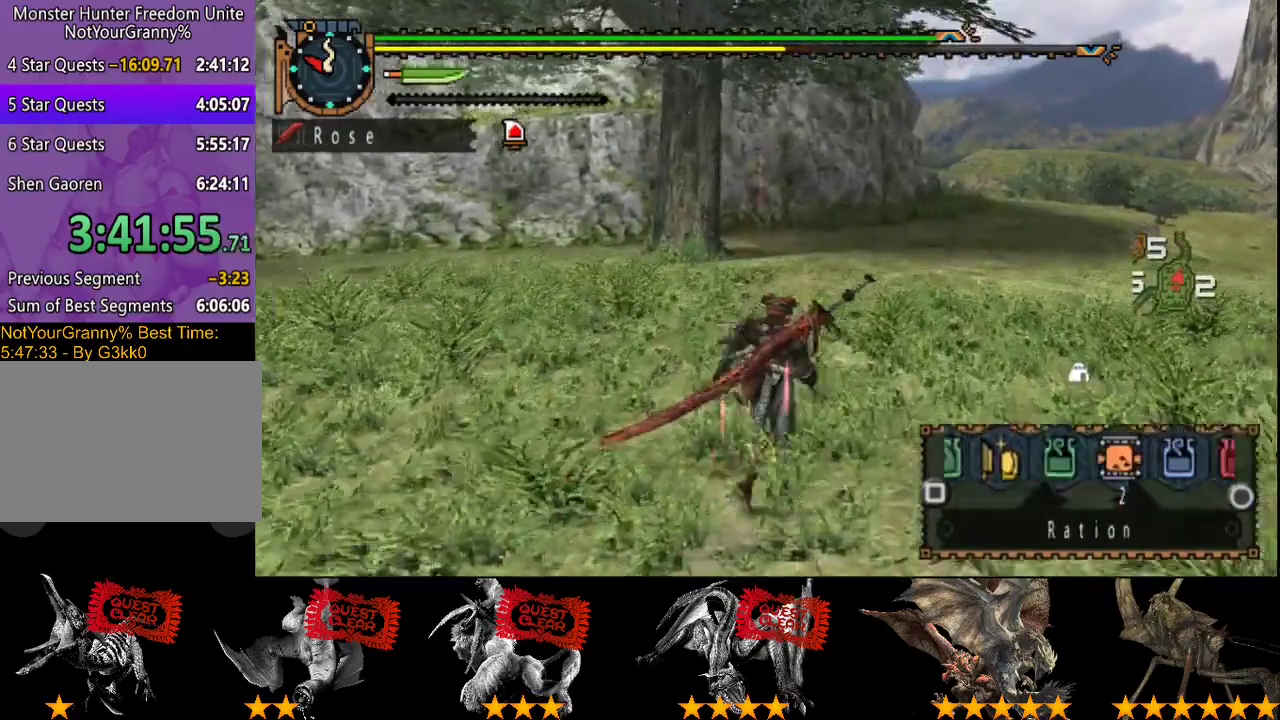
{"buttons": ["SQUARE", "L2", "R2"], "left_stick": "up", "right_stick": "center", "events": [[183, "CIRCLE", "up"], [450, "SQUARE", "down"]]}
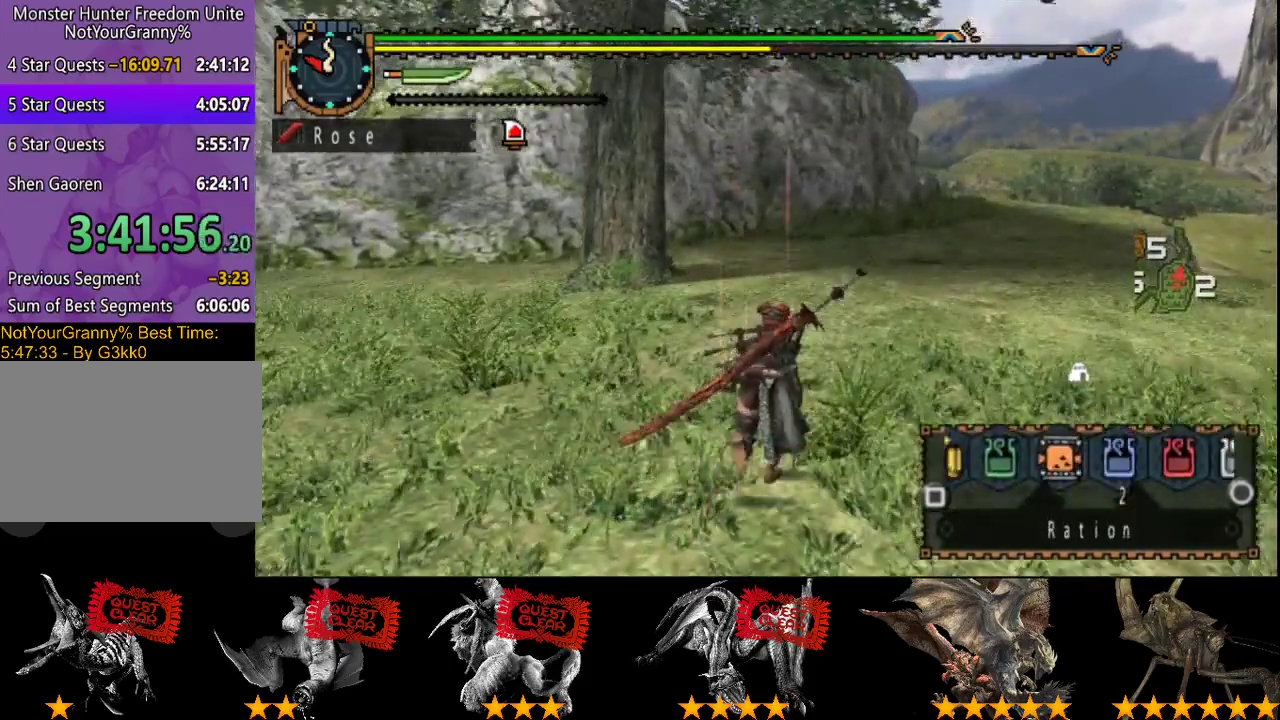
{"buttons": ["R2"], "left_stick": "up", "right_stick": "center", "events": [[50, "SQUARE", "up"], [183, "L2", "up"], [283, "right_stick", "right"], [417, "right_stick", "center"]]}
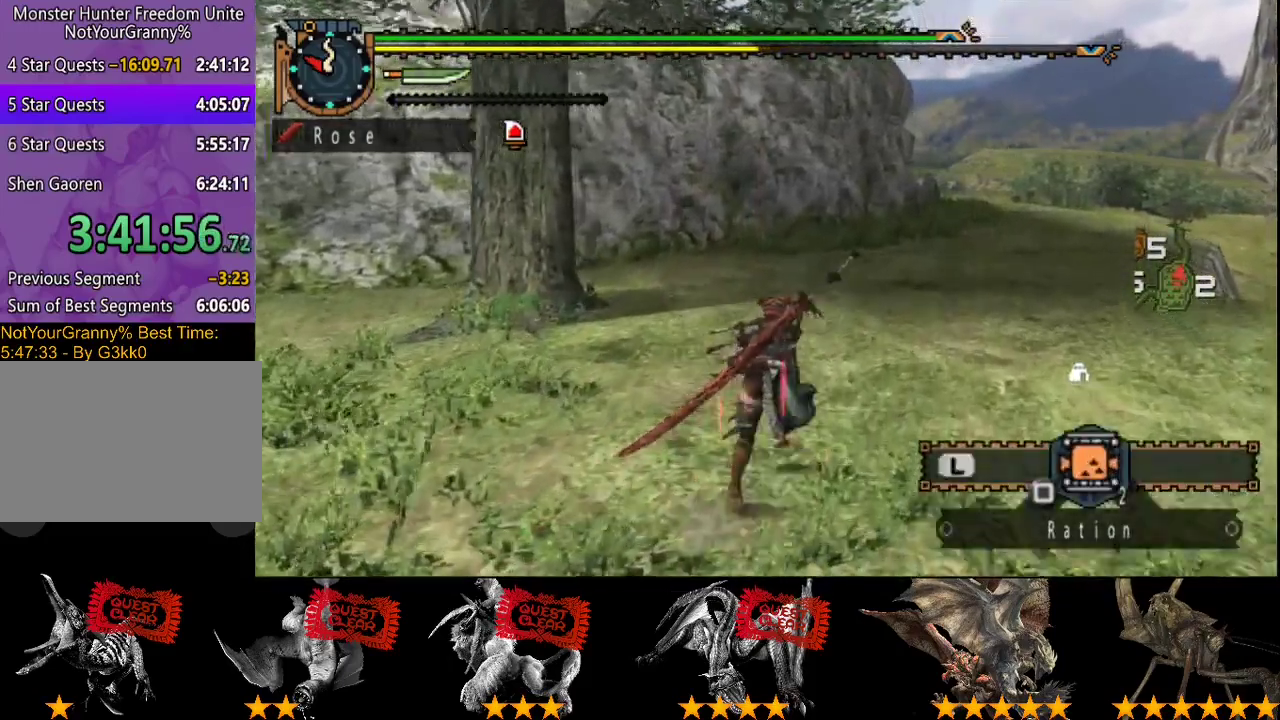
{"buttons": ["R2"], "left_stick": "up", "right_stick": "center", "events": []}
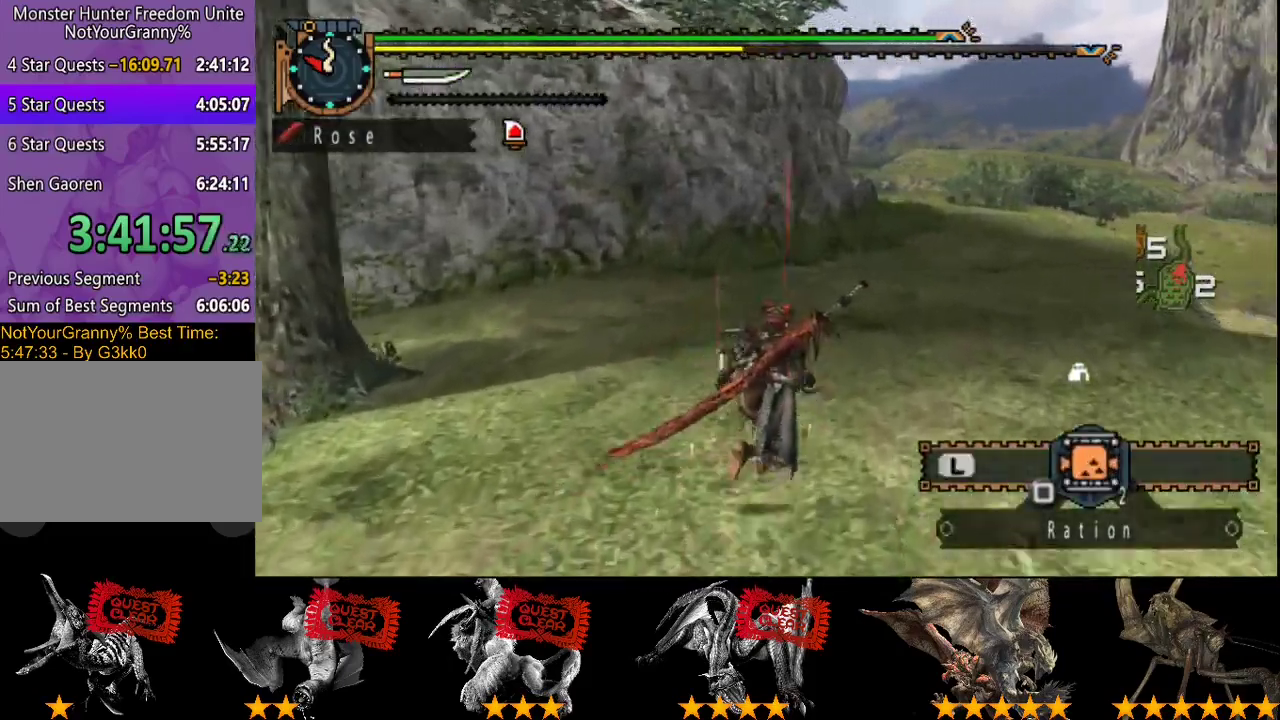
{"buttons": ["R2"], "left_stick": "up", "right_stick": "center", "events": []}
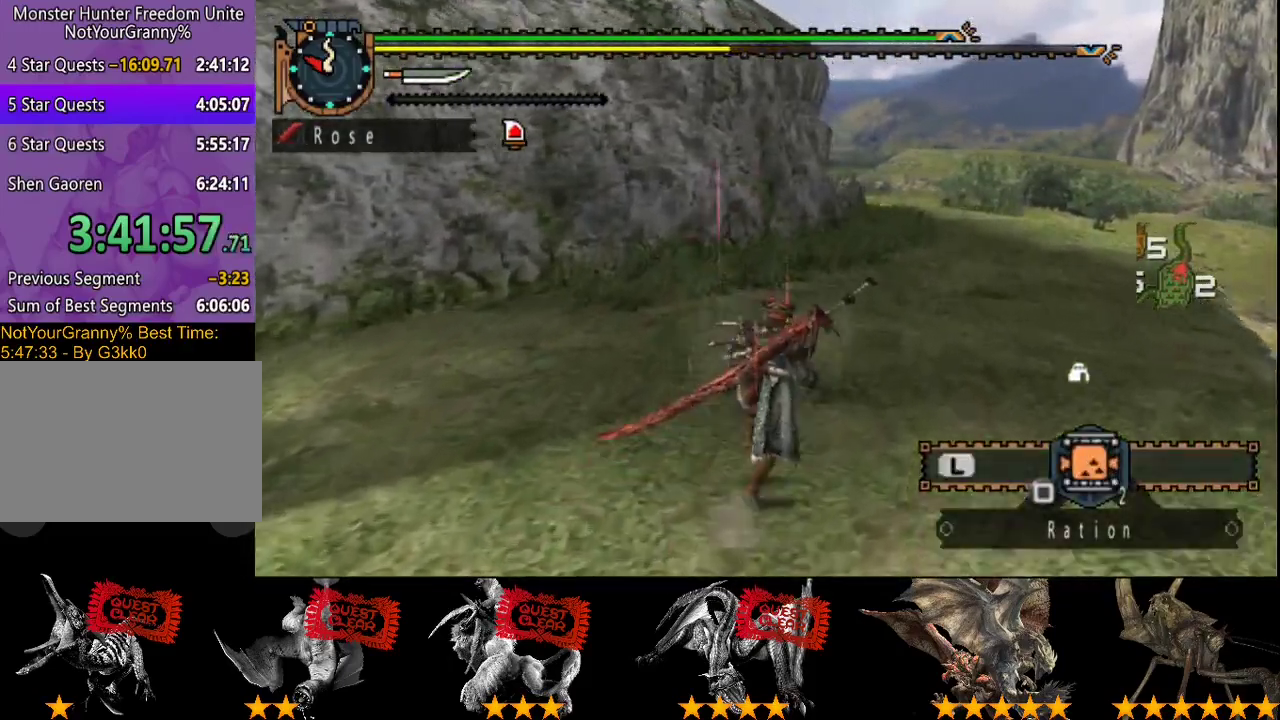
{"buttons": ["R2"], "left_stick": "up", "right_stick": "center", "events": []}
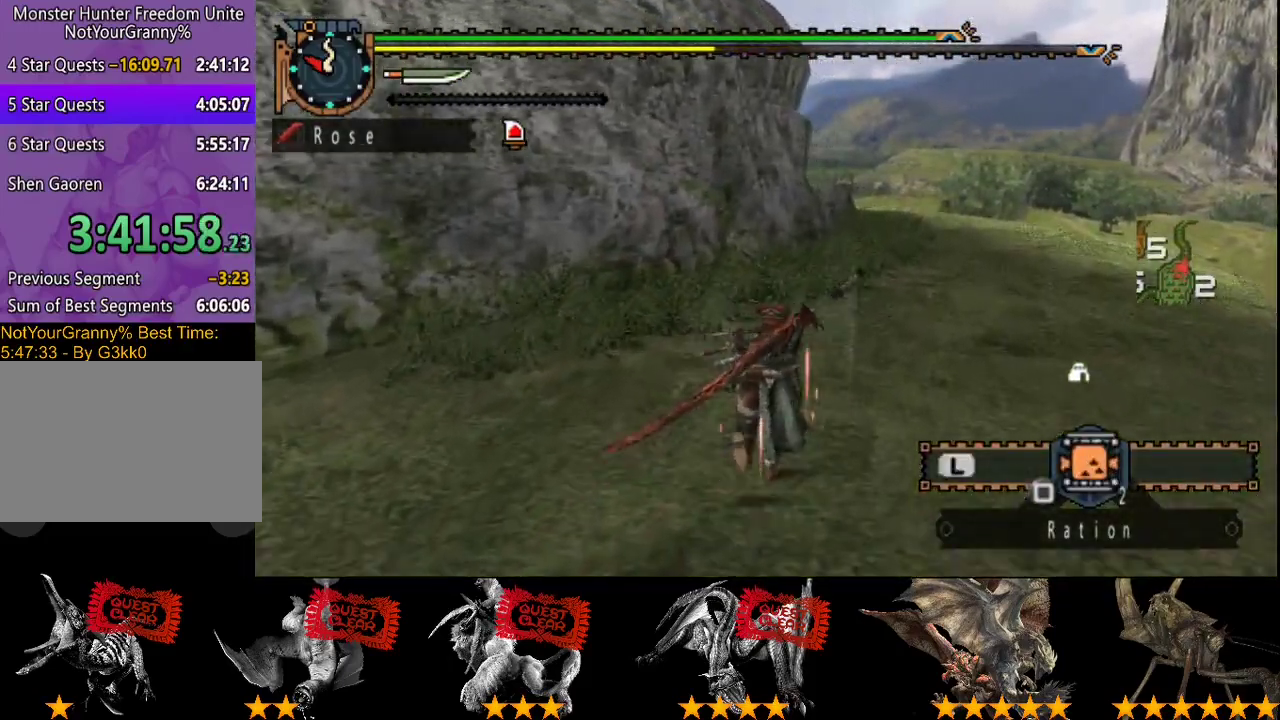
{"buttons": ["R2"], "left_stick": "up", "right_stick": "center", "events": []}
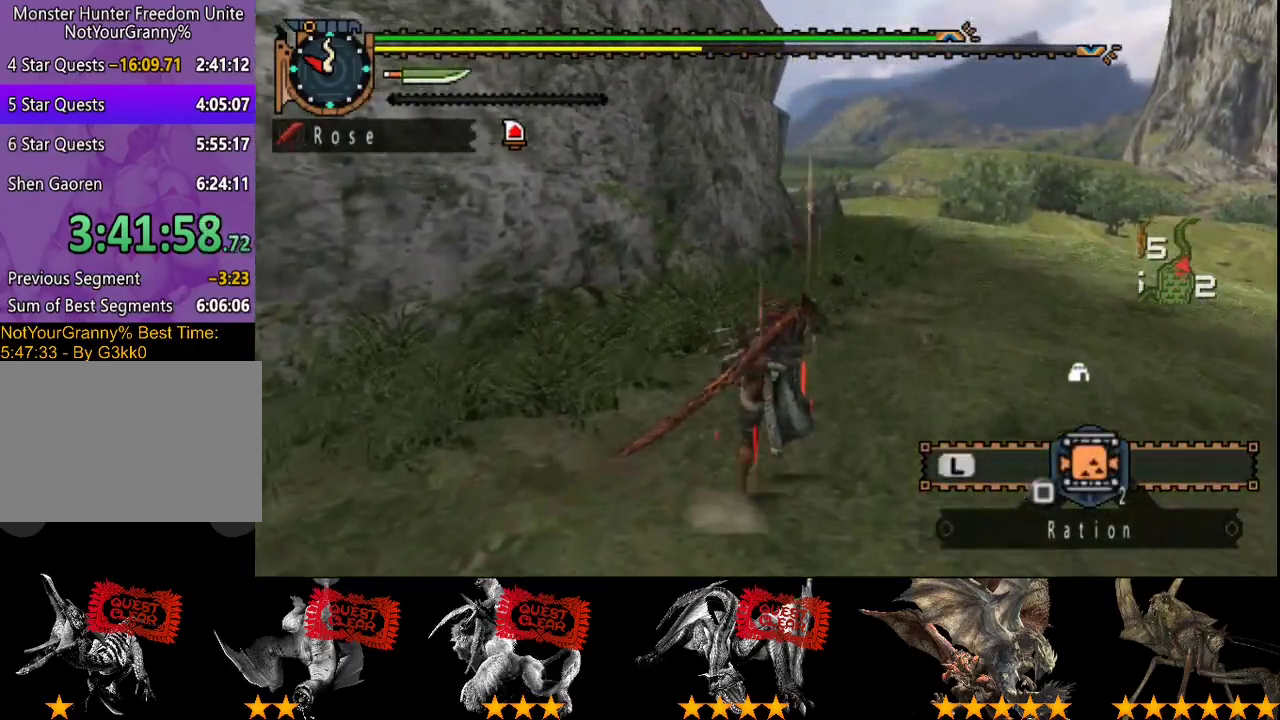
{"buttons": ["R2"], "left_stick": "up", "right_stick": "center", "events": []}
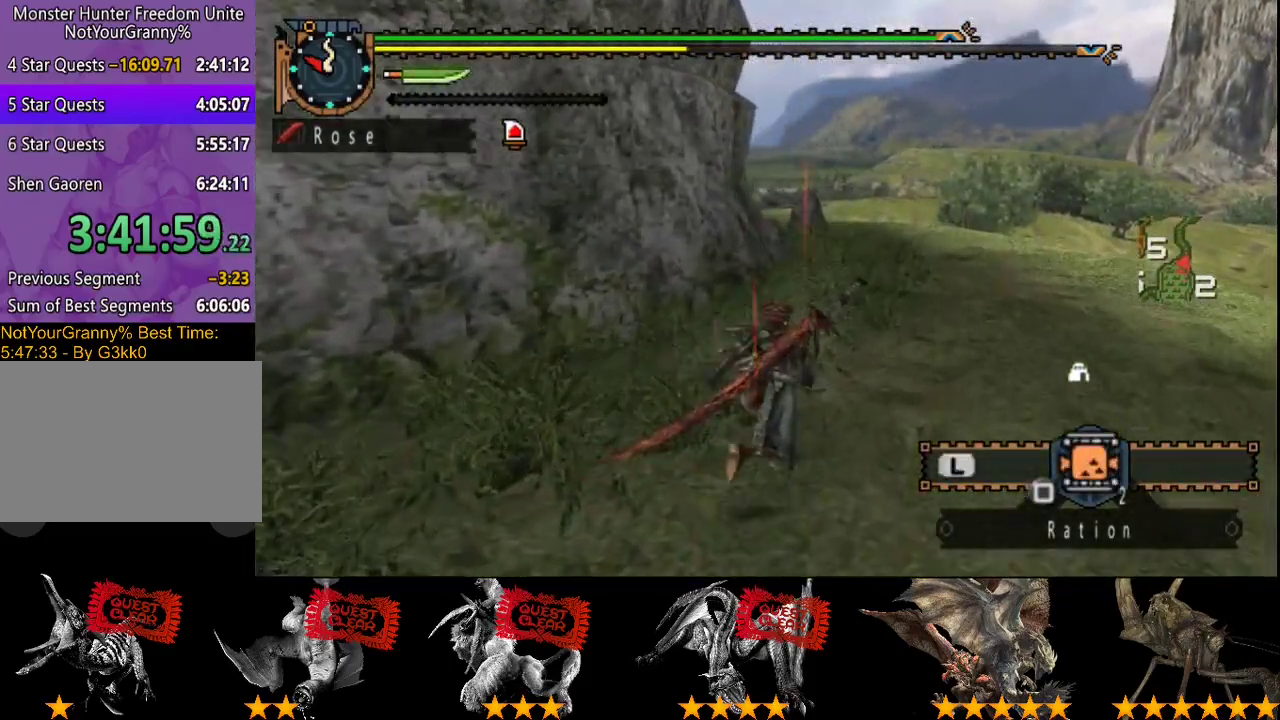
{"buttons": ["R2"], "left_stick": "up", "right_stick": "center", "events": []}
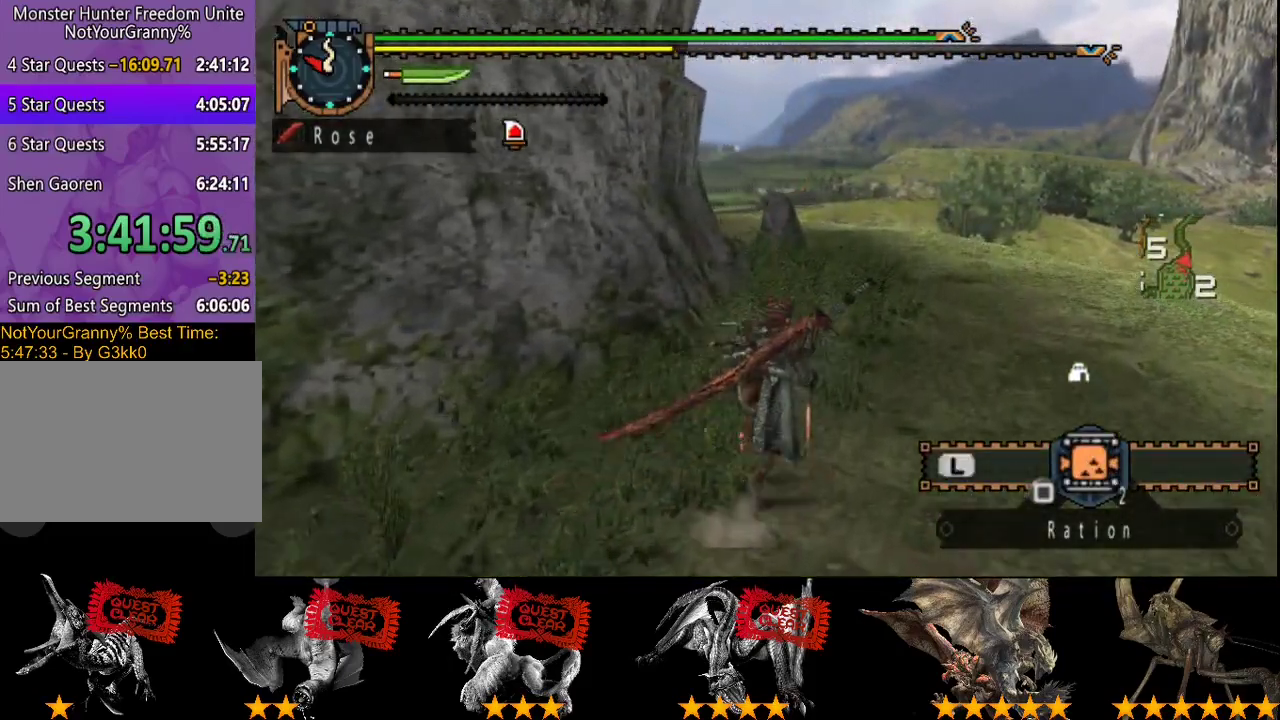
{"buttons": ["R2"], "left_stick": "up", "right_stick": "center", "events": []}
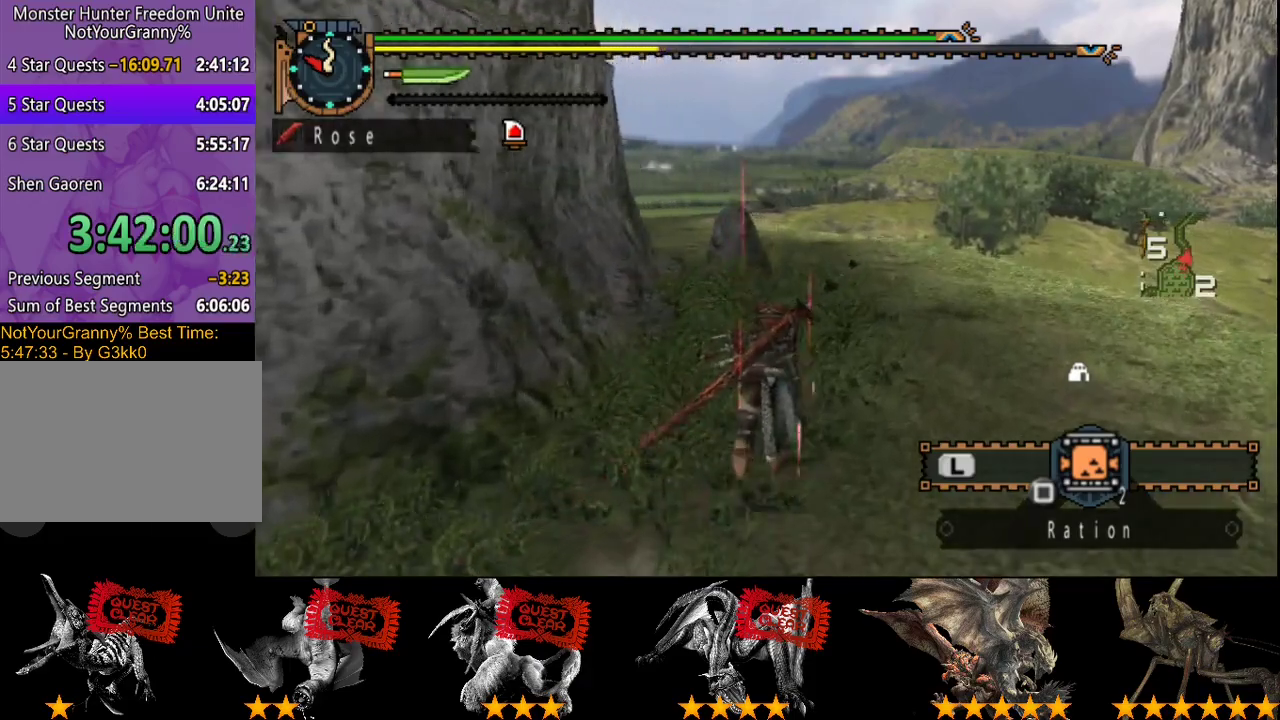
{"buttons": ["R2"], "left_stick": "up", "right_stick": "left", "events": [[483, "right_stick", "left"]]}
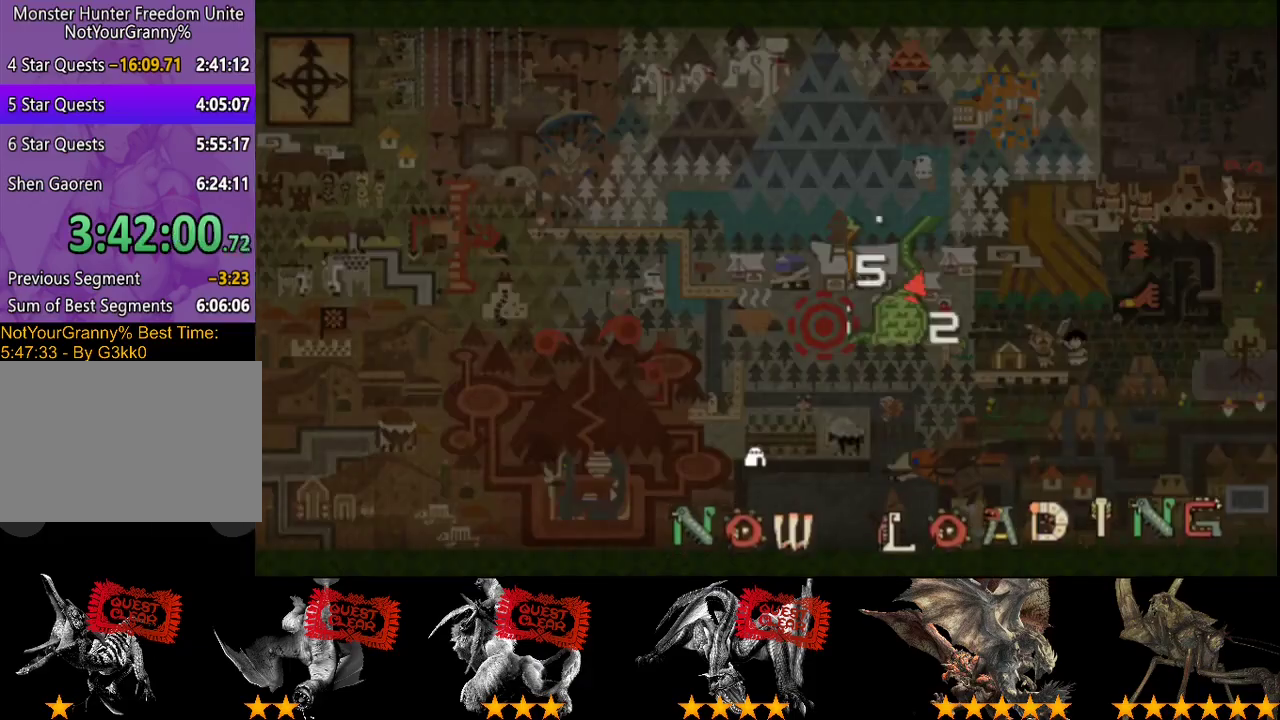
{"buttons": ["R2"], "left_stick": "up", "right_stick": "center", "events": [[417, "right_stick", "center"]]}
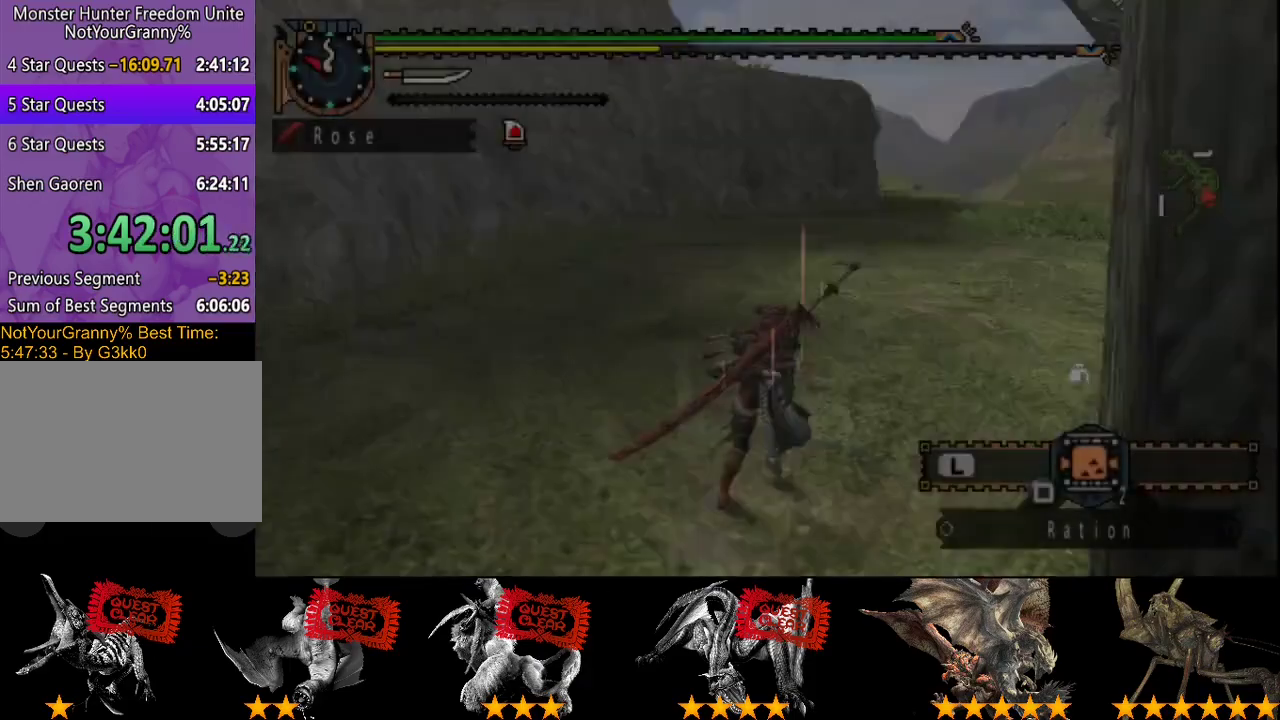
{"buttons": ["R2"], "left_stick": "up", "right_stick": "center", "events": []}
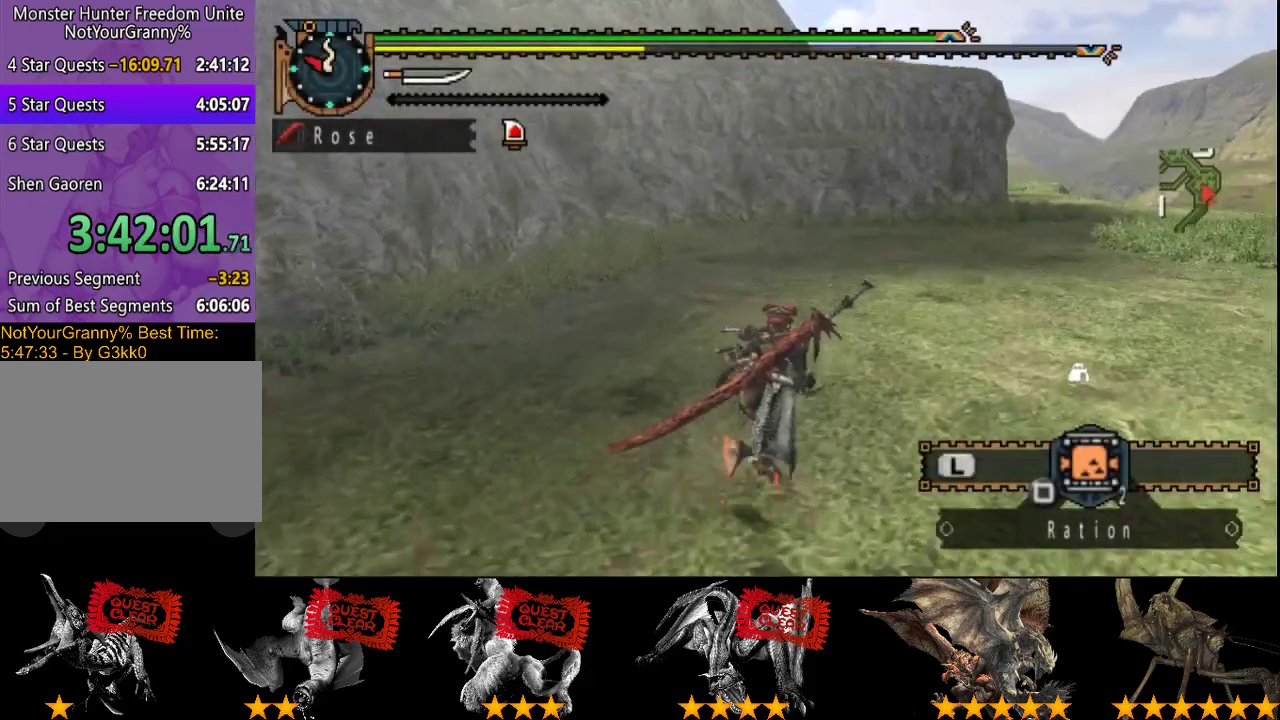
{"buttons": ["R2"], "left_stick": "up-right", "right_stick": "center", "events": [[183, "left_stick", "up-right"]]}
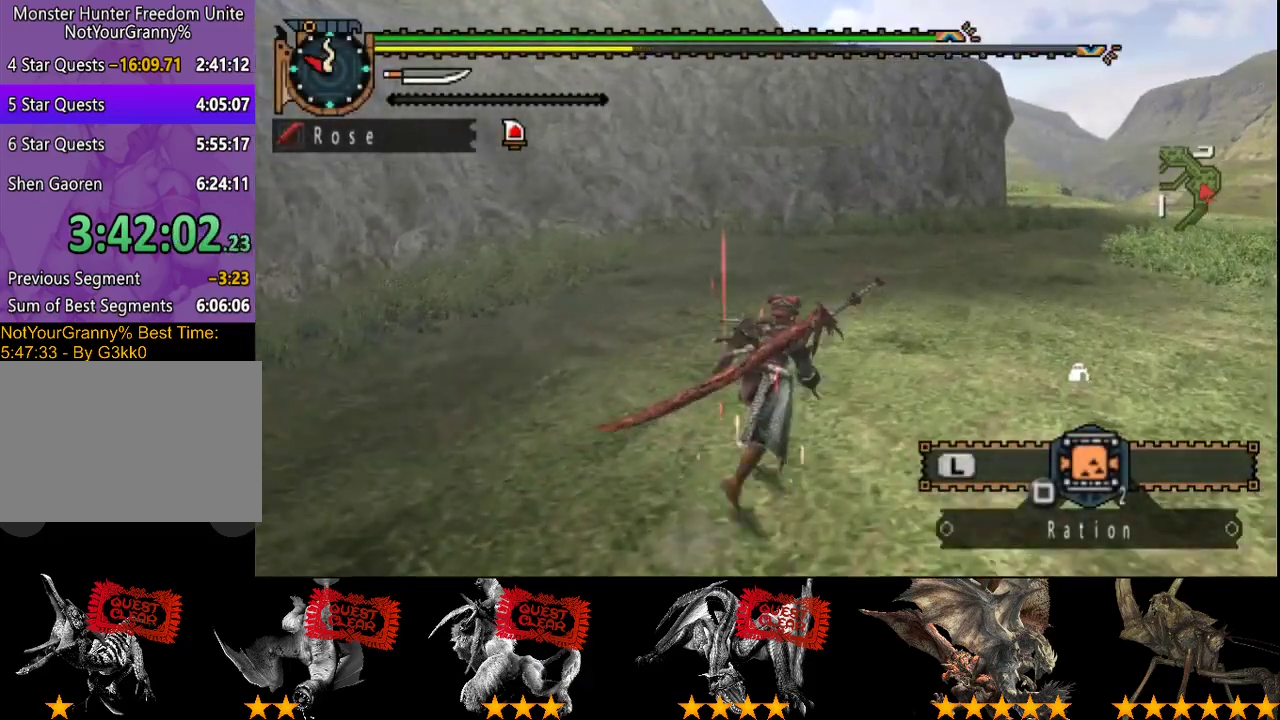
{"buttons": ["R2"], "left_stick": "up-right", "right_stick": "center", "events": []}
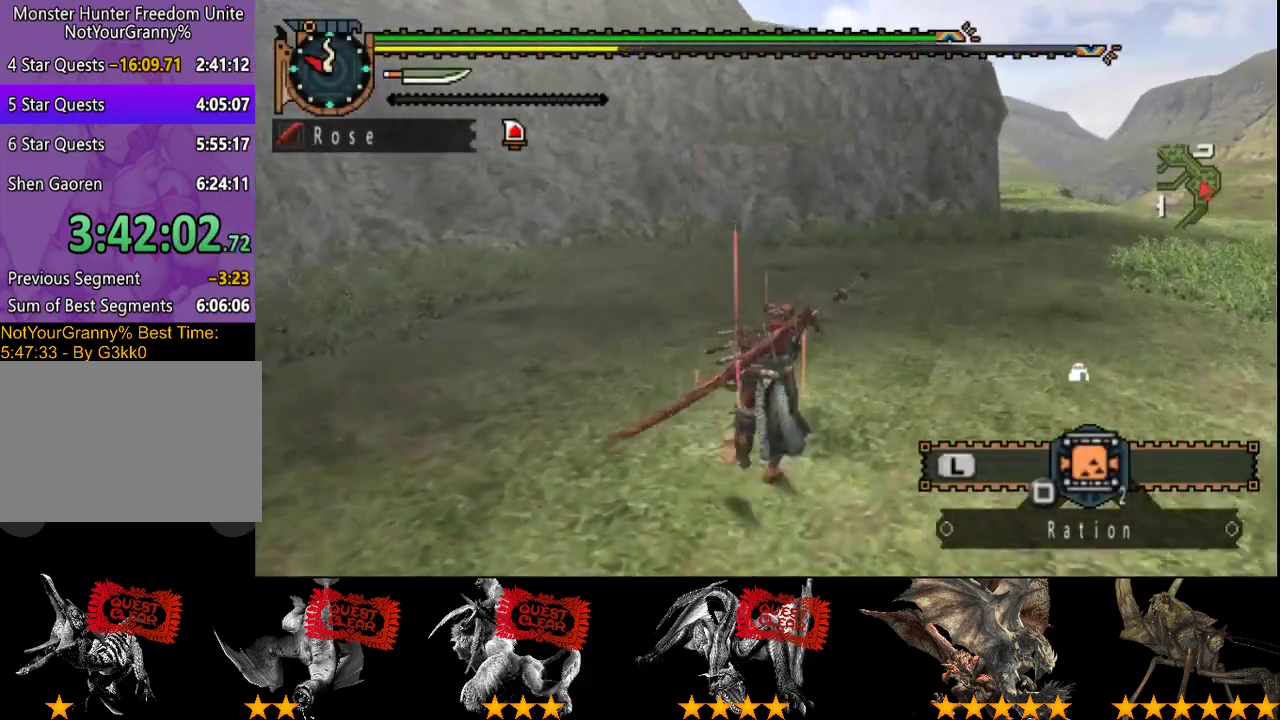
{"buttons": ["R2"], "left_stick": "up-right", "right_stick": "center", "events": []}
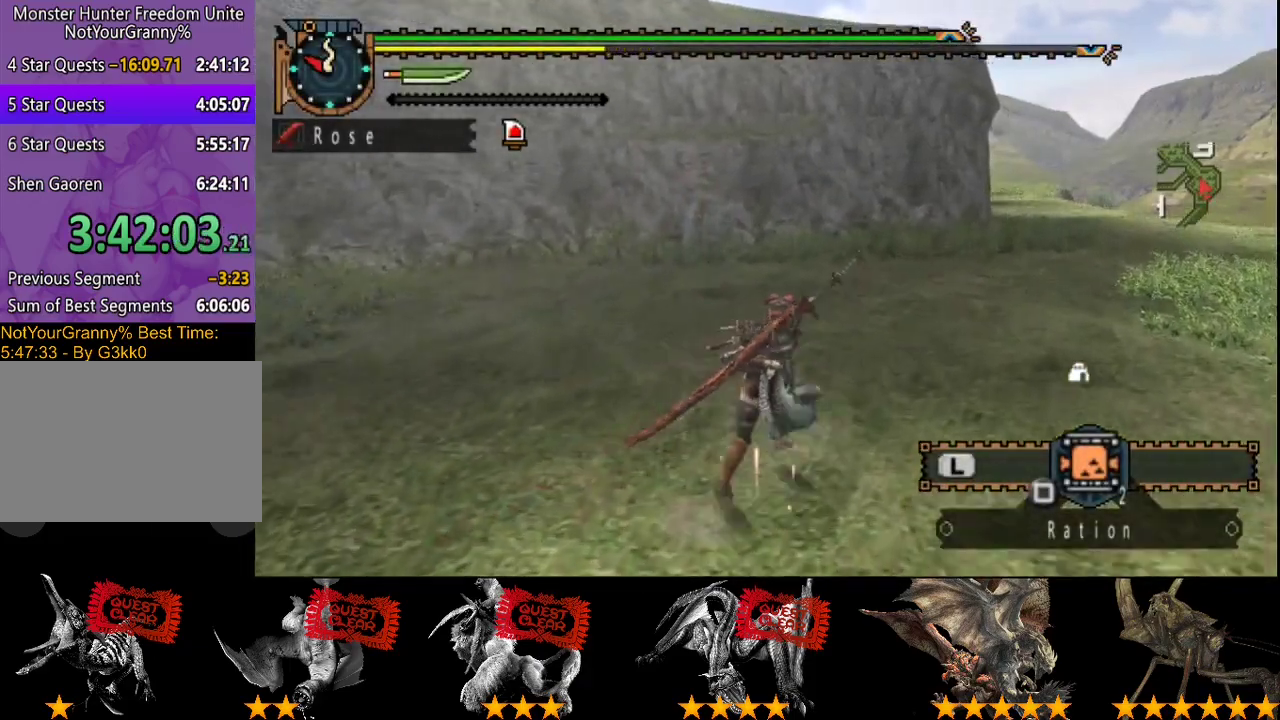
{"buttons": ["R2"], "left_stick": "up-right", "right_stick": "center", "events": []}
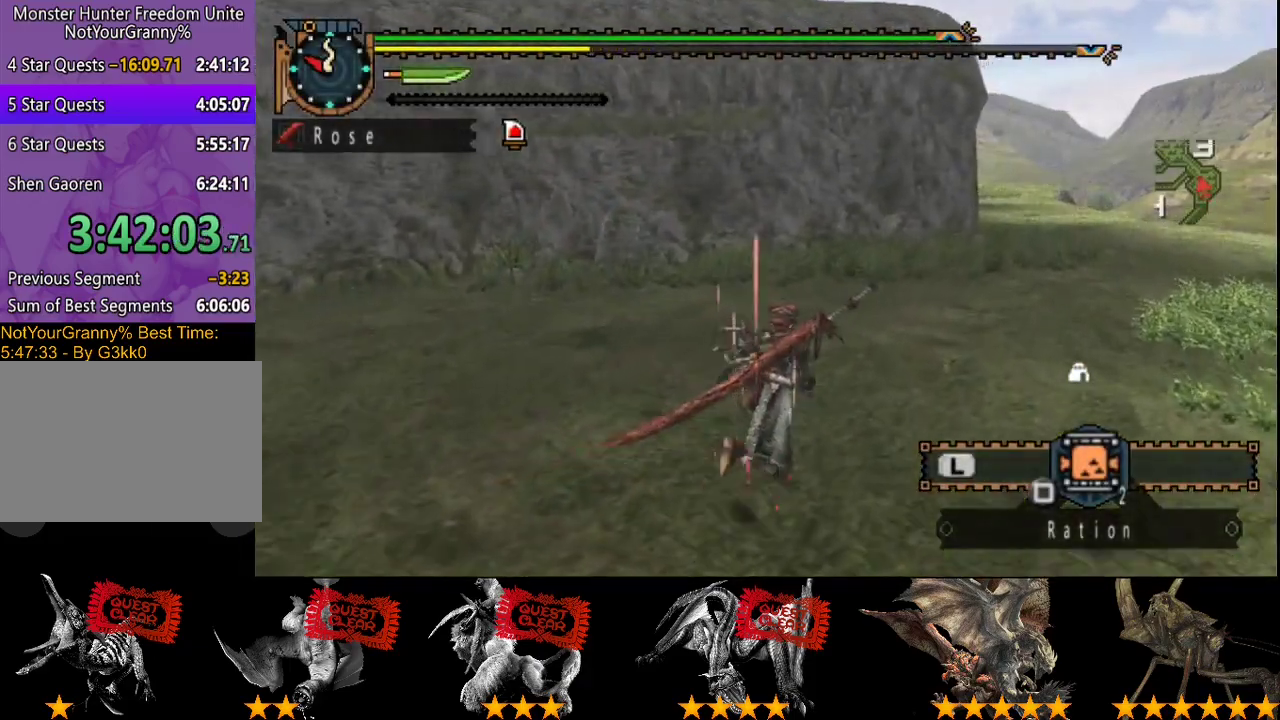
{"buttons": ["R2"], "left_stick": "up-right", "right_stick": "center", "events": []}
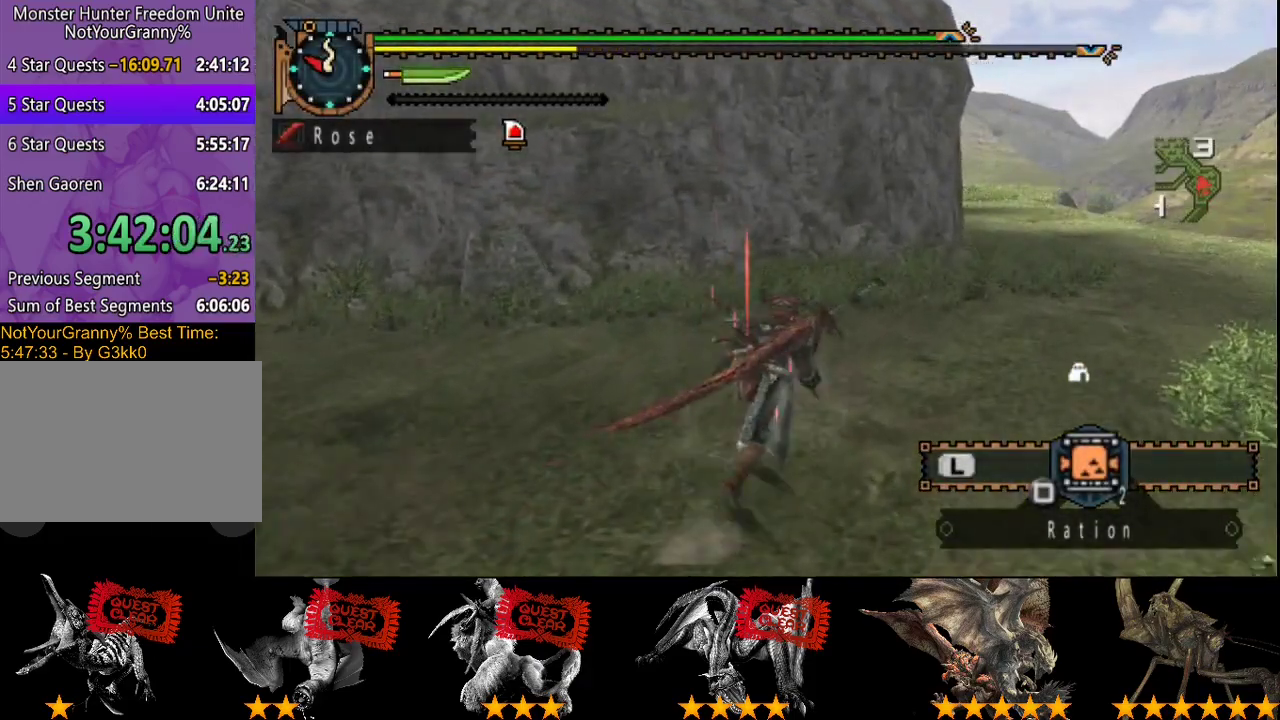
{"buttons": ["R2"], "left_stick": "up-right", "right_stick": "center", "events": []}
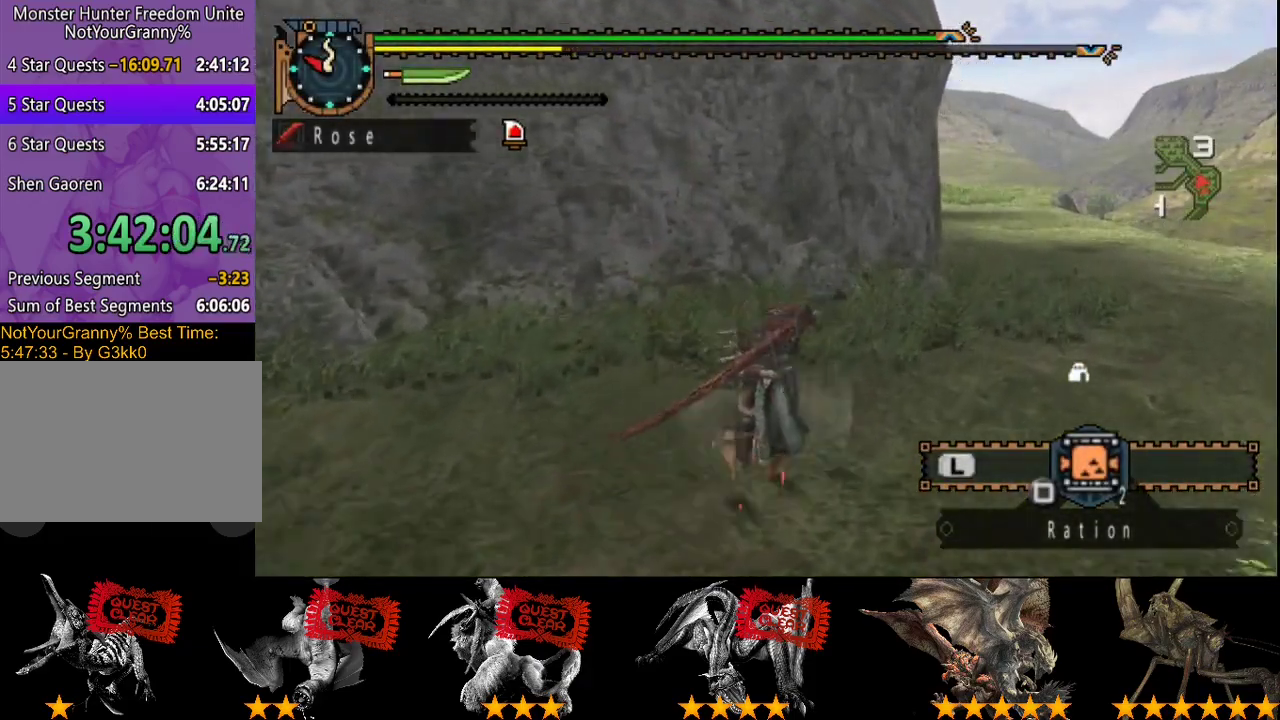
{"buttons": ["SQUARE", "R2"], "left_stick": "up-right", "right_stick": "center", "events": [[500, "SQUARE", "down"]]}
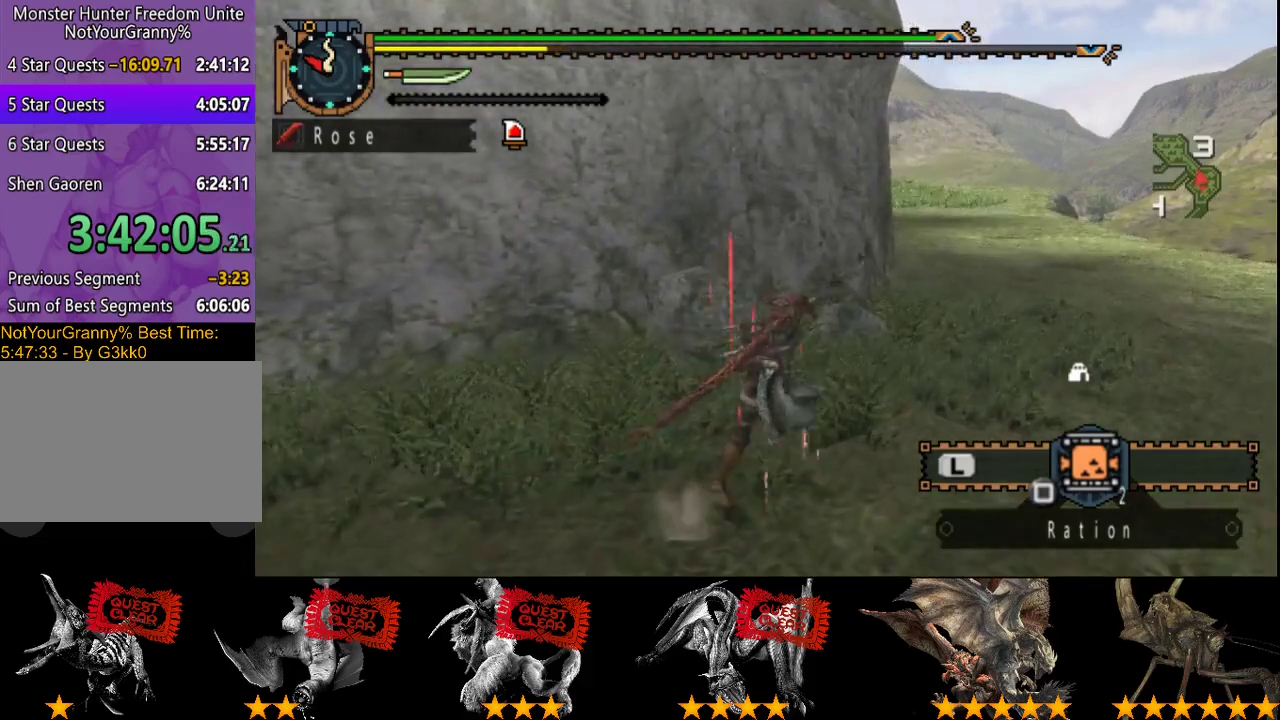
{"buttons": [], "left_stick": "center", "right_stick": "center", "events": [[233, "SQUARE", "up"], [267, "R2", "up"], [333, "left_stick", "center"]]}
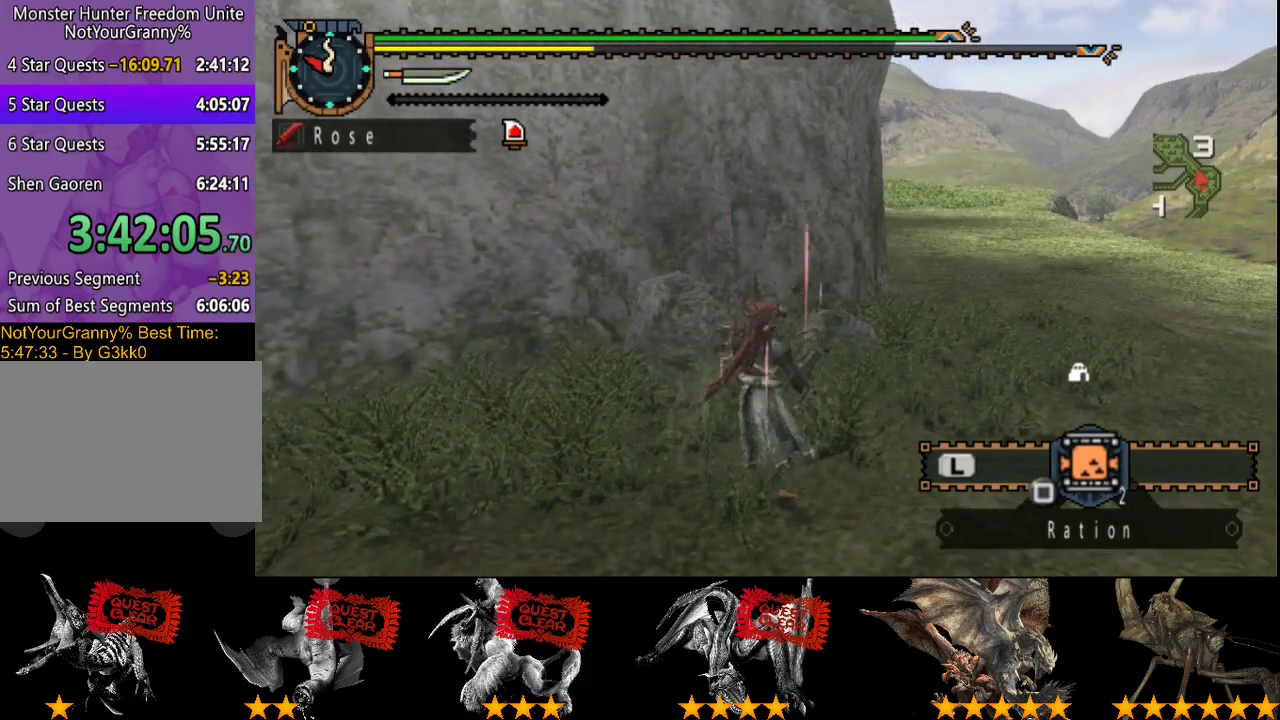
{"buttons": [], "left_stick": "center", "right_stick": "center", "events": []}
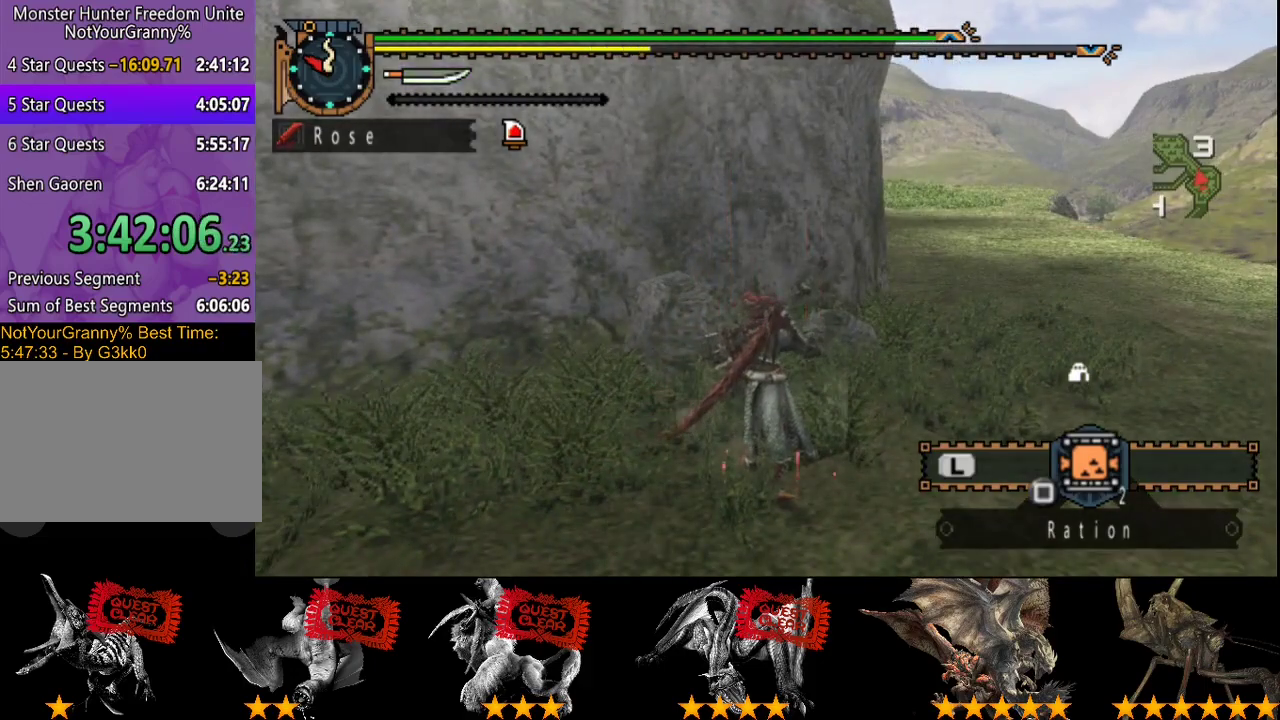
{"buttons": [], "left_stick": "center", "right_stick": "center", "events": []}
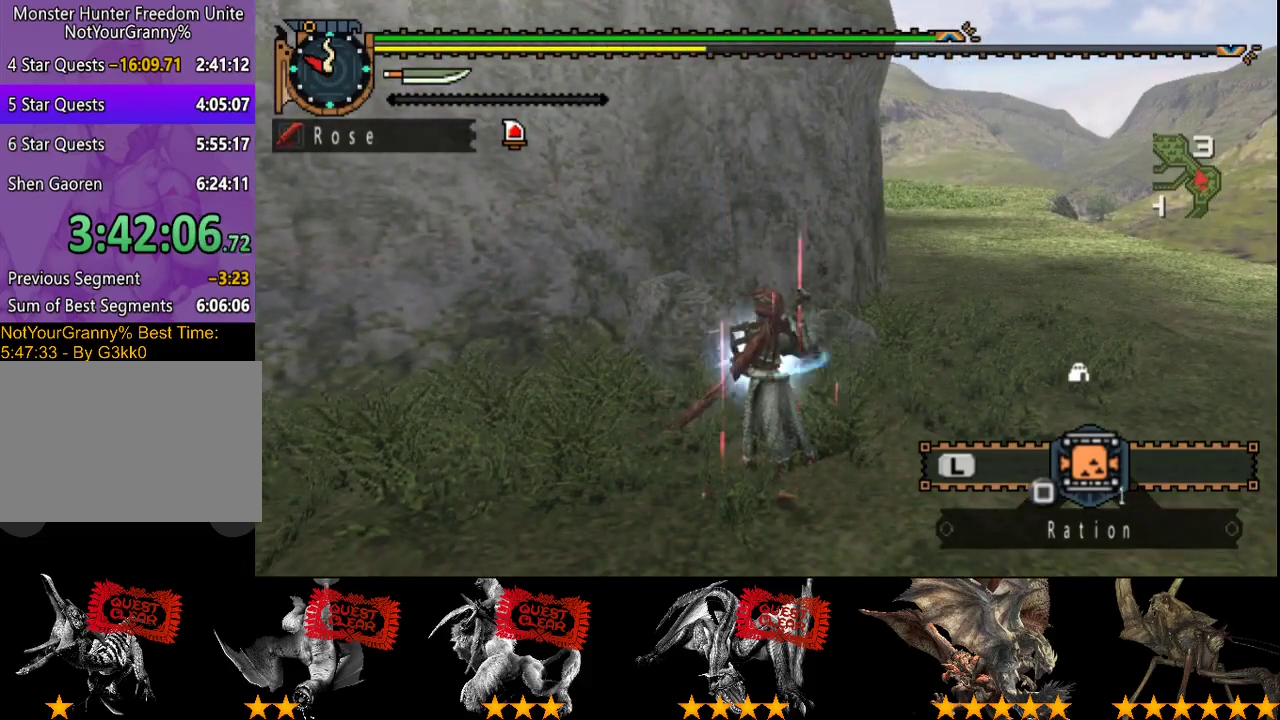
{"buttons": [], "left_stick": "center", "right_stick": "center", "events": []}
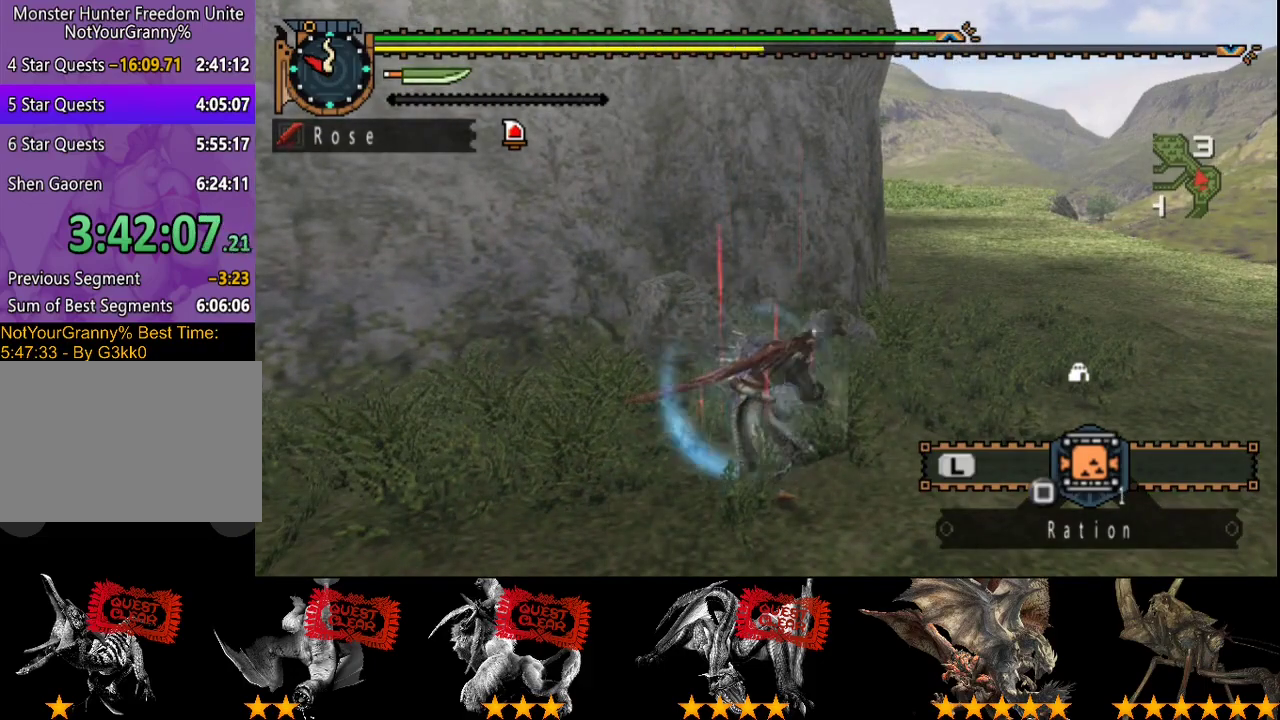
{"buttons": [], "left_stick": "center", "right_stick": "center", "events": []}
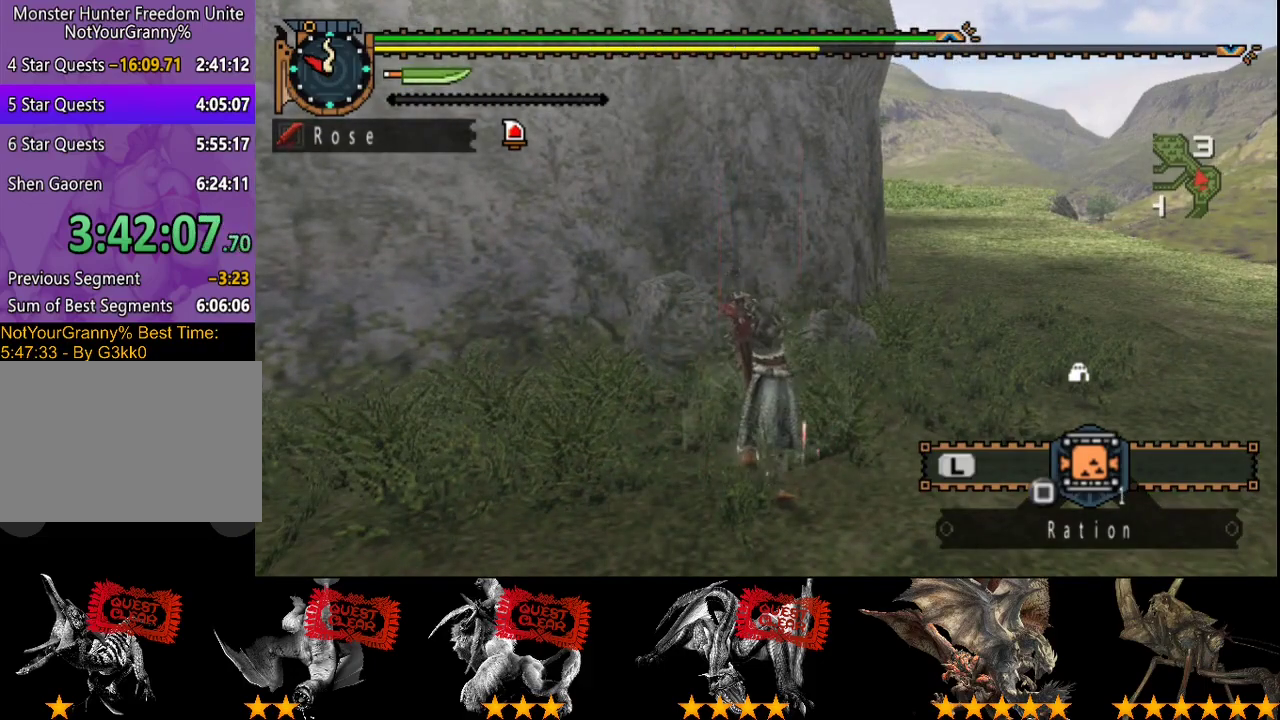
{"buttons": ["L2", "R2"], "left_stick": "up-right", "right_stick": "center", "events": [[100, "R2", "down"], [167, "left_stick", "up"], [233, "left_stick", "up-right"], [250, "L2", "down"], [367, "right_stick", "left"], [467, "right_stick", "center"]]}
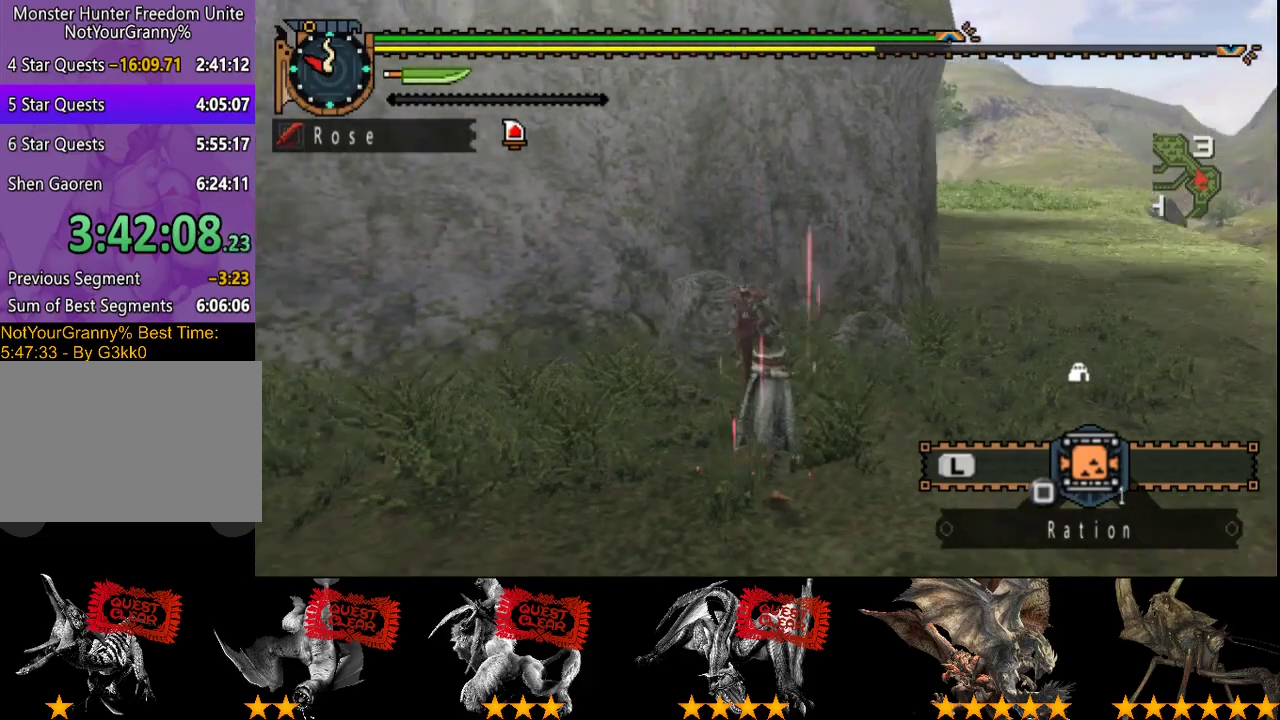
{"buttons": ["L2", "R2"], "left_stick": "right", "right_stick": "center", "events": [[350, "left_stick", "right"]]}